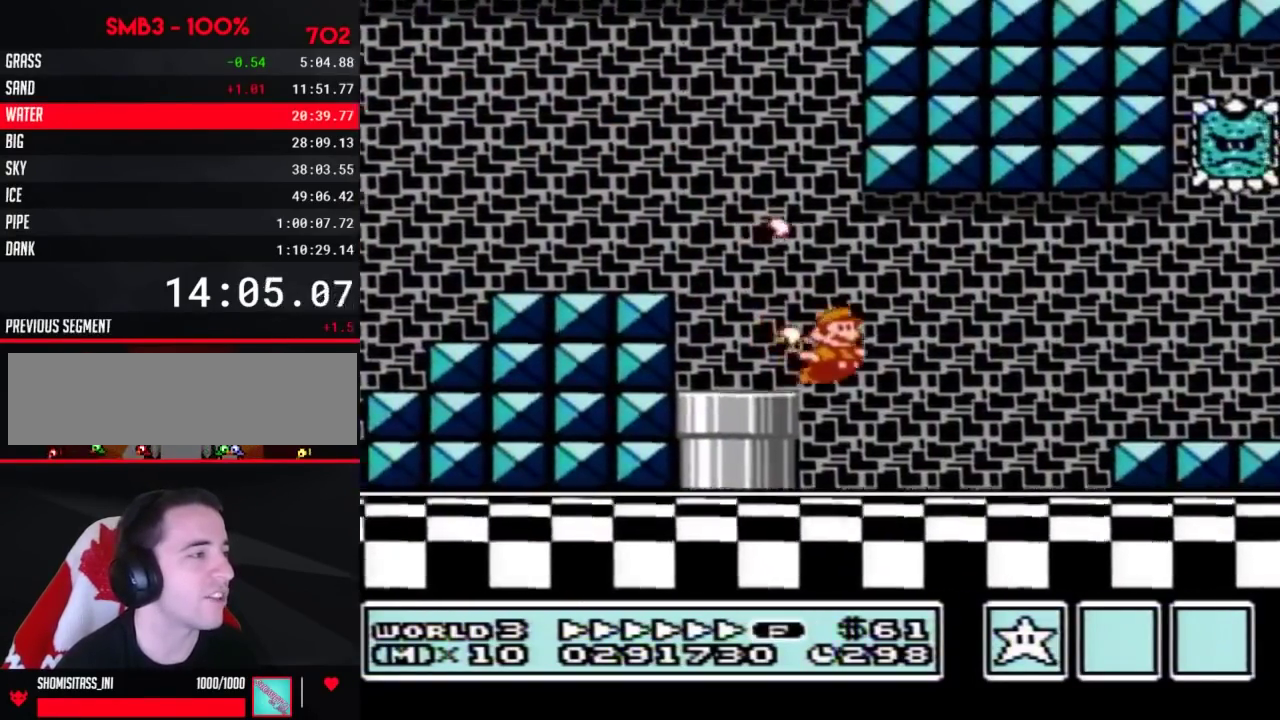
Gameplay with a controller (Nintendo layout); each line is a JSON object with the inputs held at the frame after it (dt_ms = milliseconds from this image to that frame). "events" lists button and stick changes between this image and that frame as [ms after this image, input, new state], when the widget could be followed in between. Not read: L3 R3.
{"dt_ms": 1000, "buttons": ["B", "DPAD_RIGHT"], "events": [[233, "A", "down"], [317, "A", "up"], [917, "A", "down"], [983, "A", "up"]]}
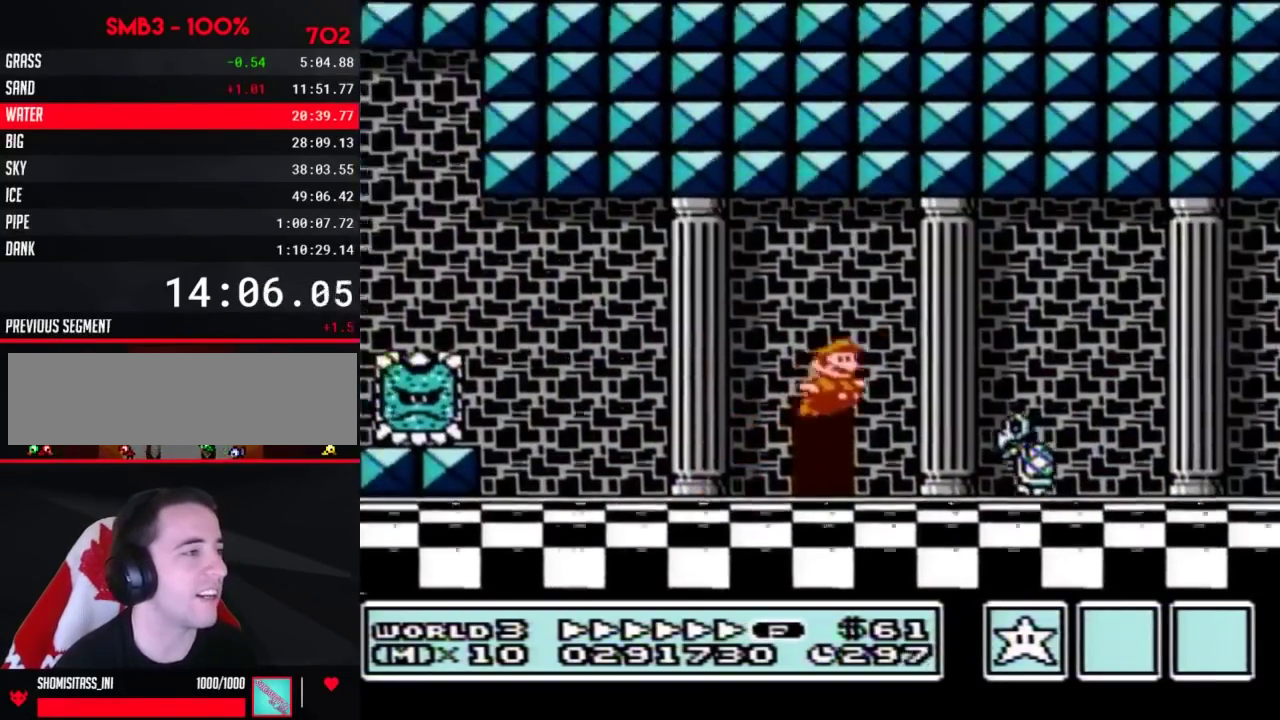
{"dt_ms": 500, "buttons": ["B", "DPAD_RIGHT"], "events": [[17, "B", "up"], [67, "B", "down"]]}
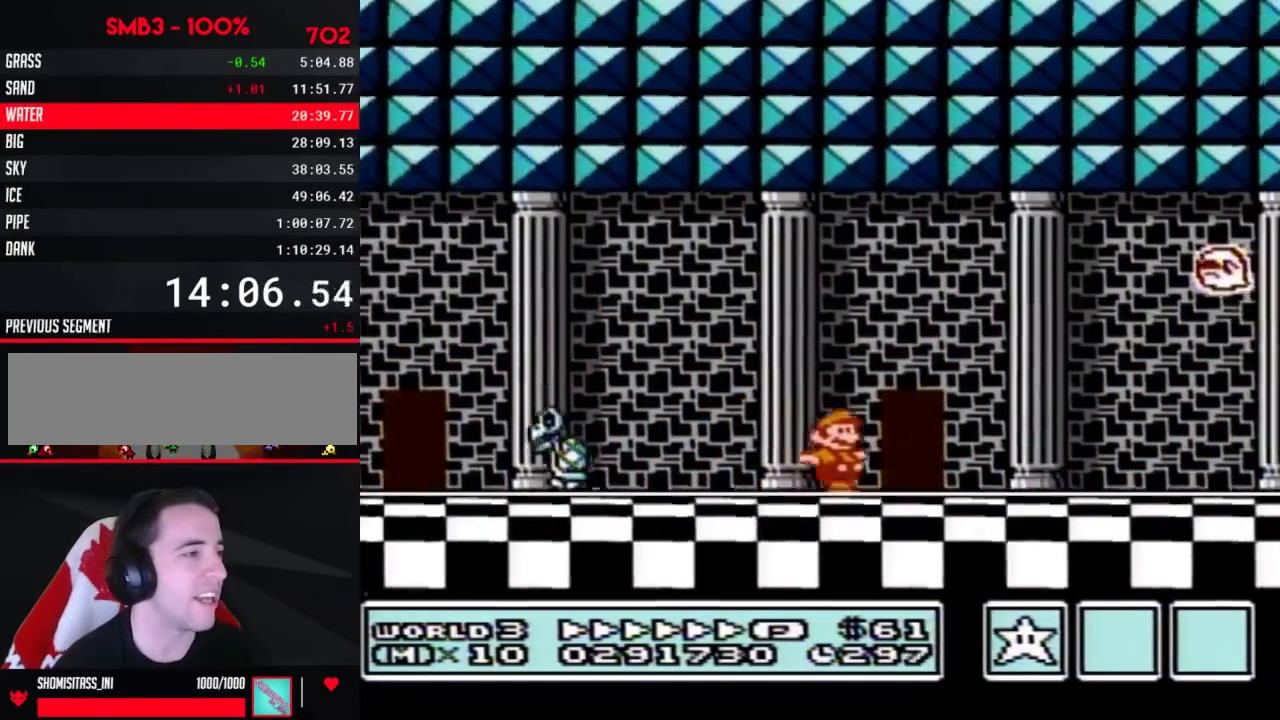
{"dt_ms": 500, "buttons": ["B", "DPAD_RIGHT"], "events": []}
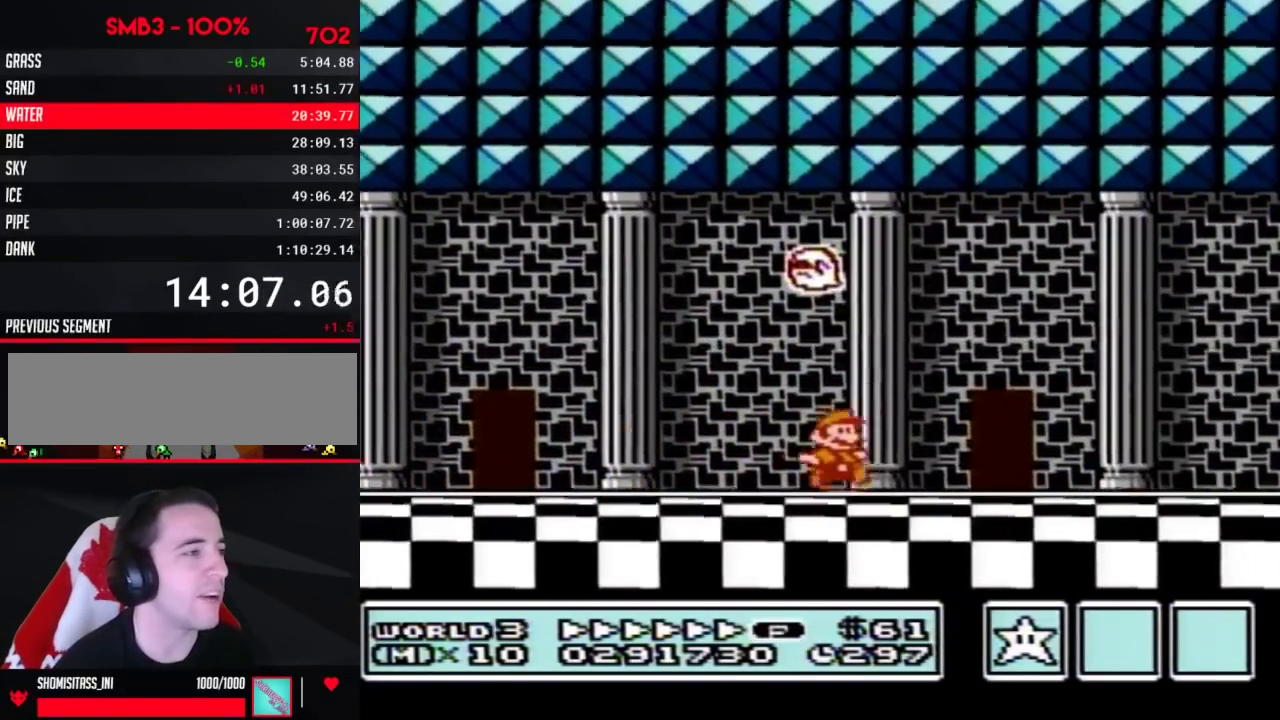
{"dt_ms": 500, "buttons": ["DPAD_RIGHT"], "events": [[317, "A", "down"], [450, "A", "up"], [483, "B", "up"]]}
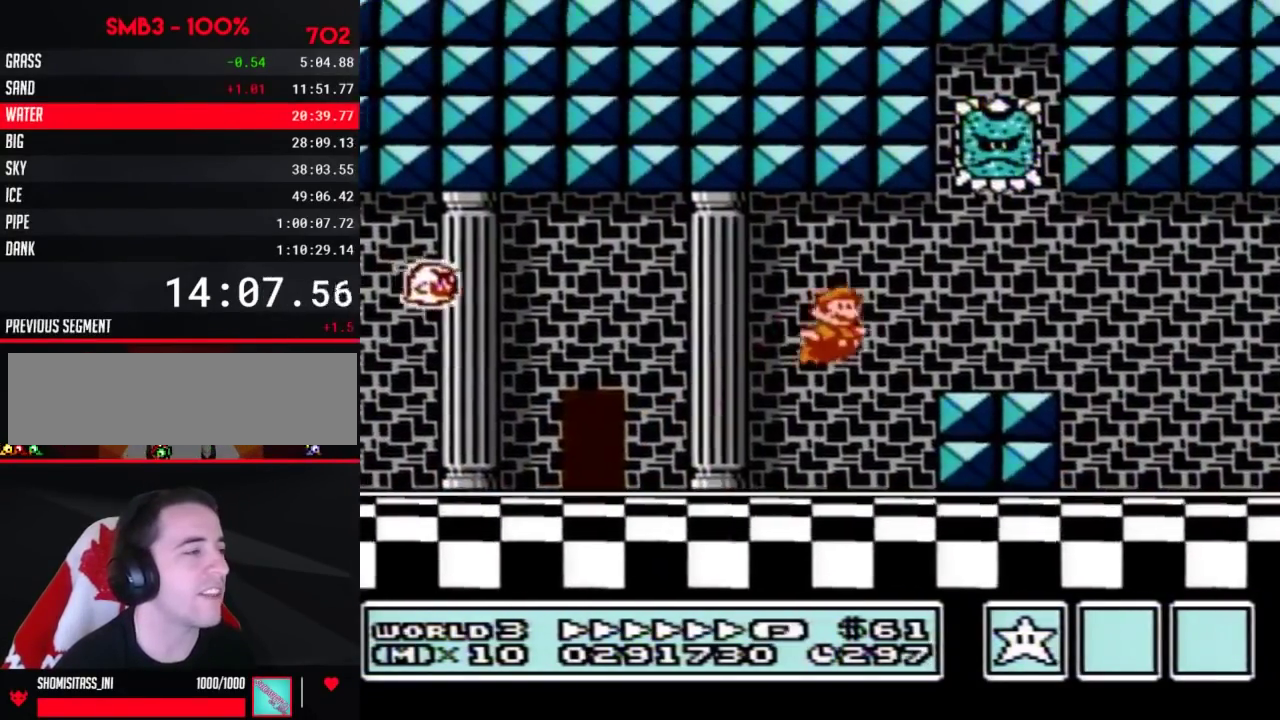
{"dt_ms": 500, "buttons": ["B", "DPAD_RIGHT"], "events": [[67, "B", "down"], [133, "B", "up"], [200, "B", "down"]]}
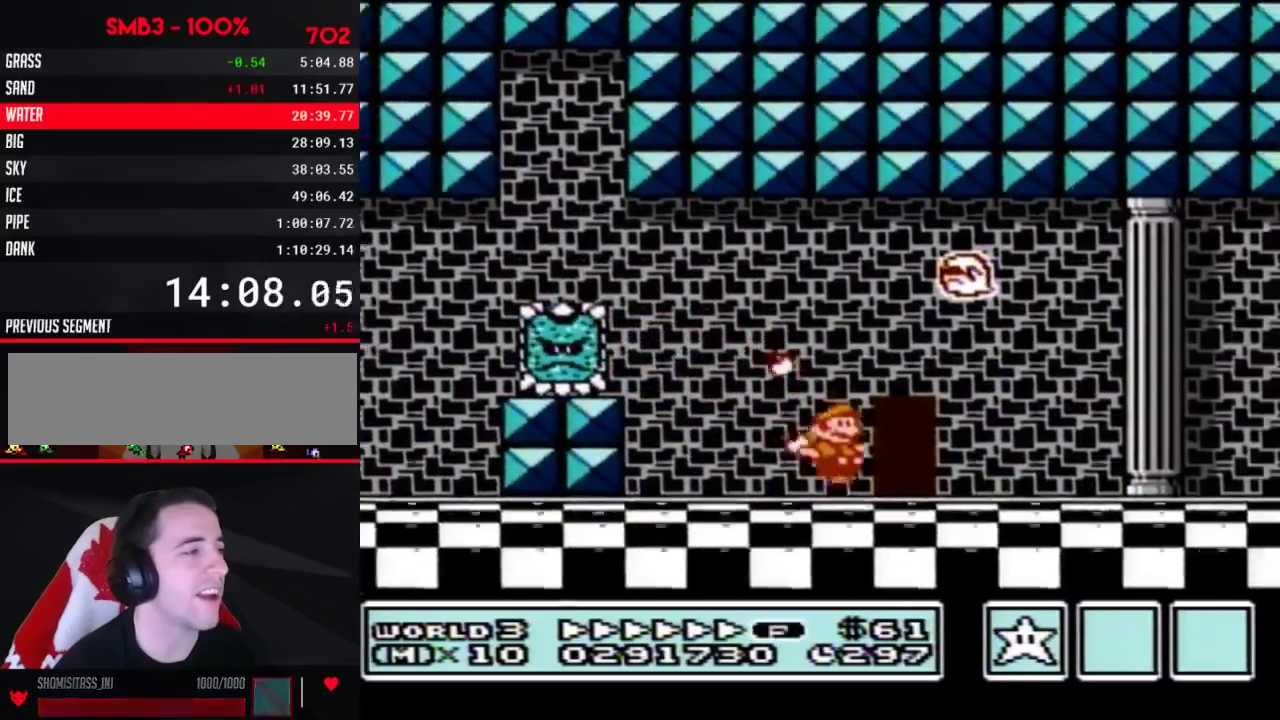
{"dt_ms": 500, "buttons": ["B", "DPAD_RIGHT"], "events": [[200, "A", "down"], [283, "A", "up"]]}
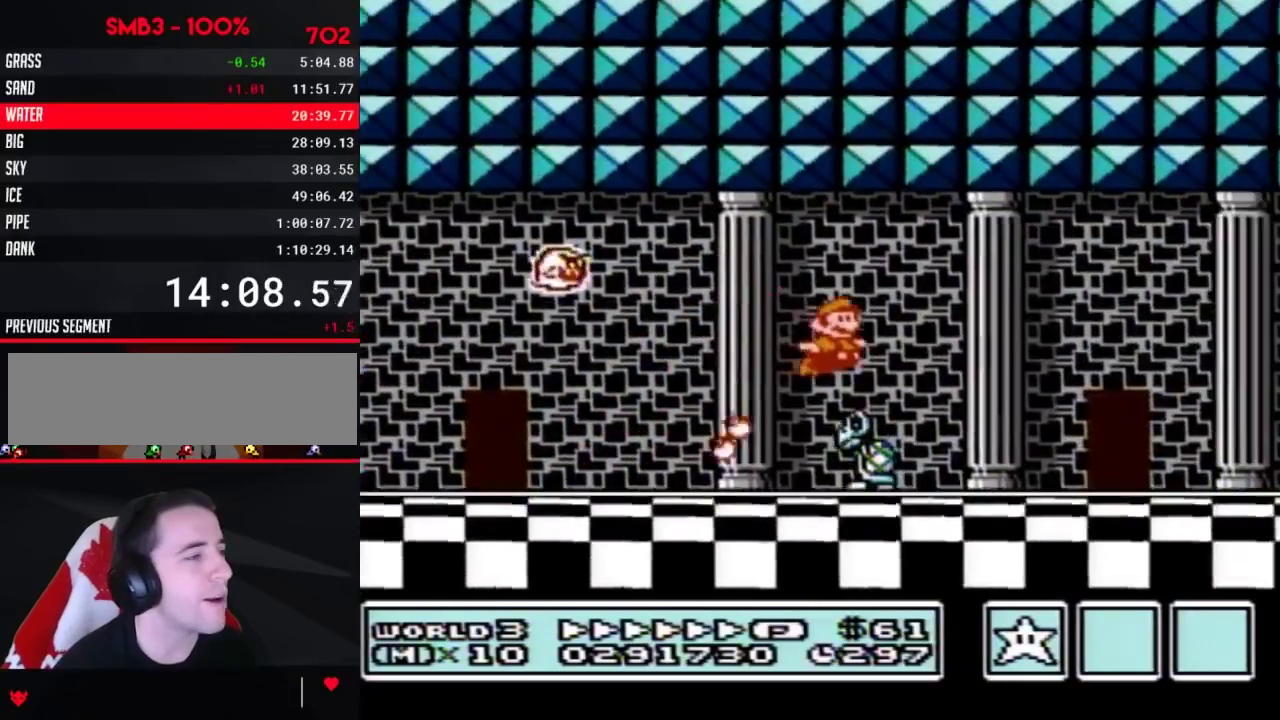
{"dt_ms": 500, "buttons": ["B", "DPAD_RIGHT"], "events": [[300, "A", "down"], [350, "A", "up"]]}
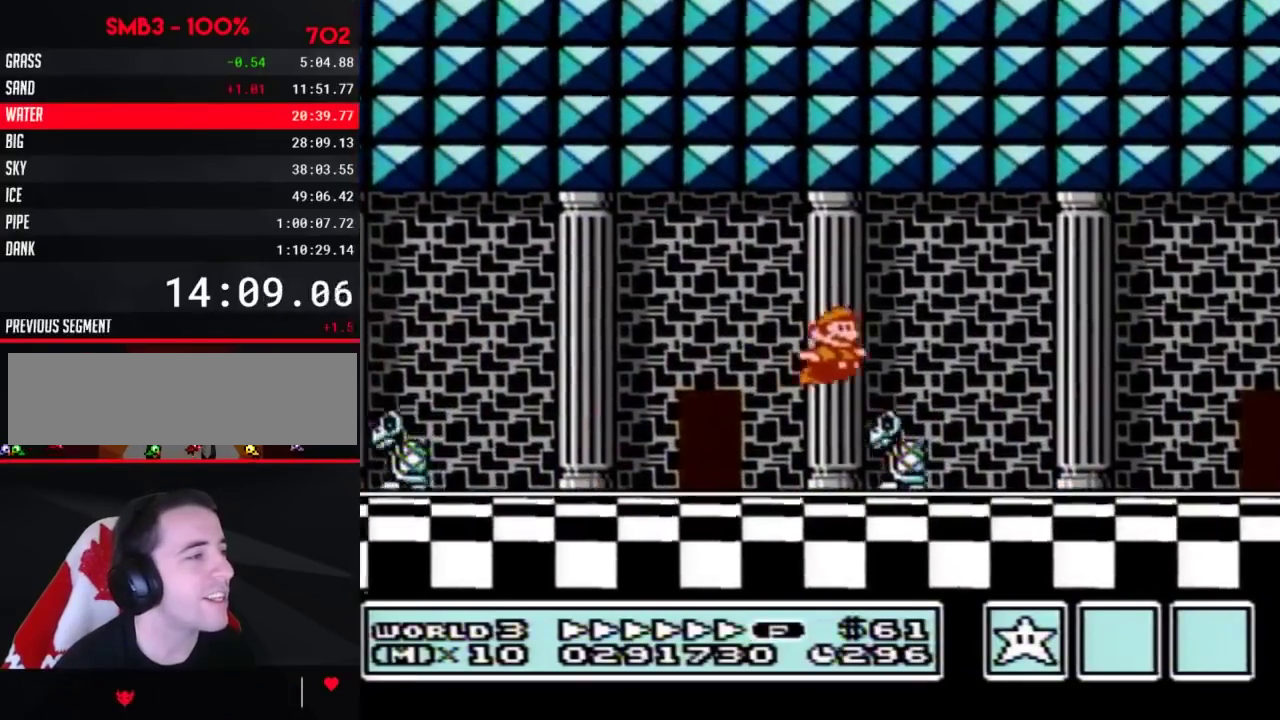
{"dt_ms": 500, "buttons": ["B", "DPAD_LEFT"], "events": [[450, "DPAD_RIGHT", "up"], [483, "DPAD_LEFT", "down"]]}
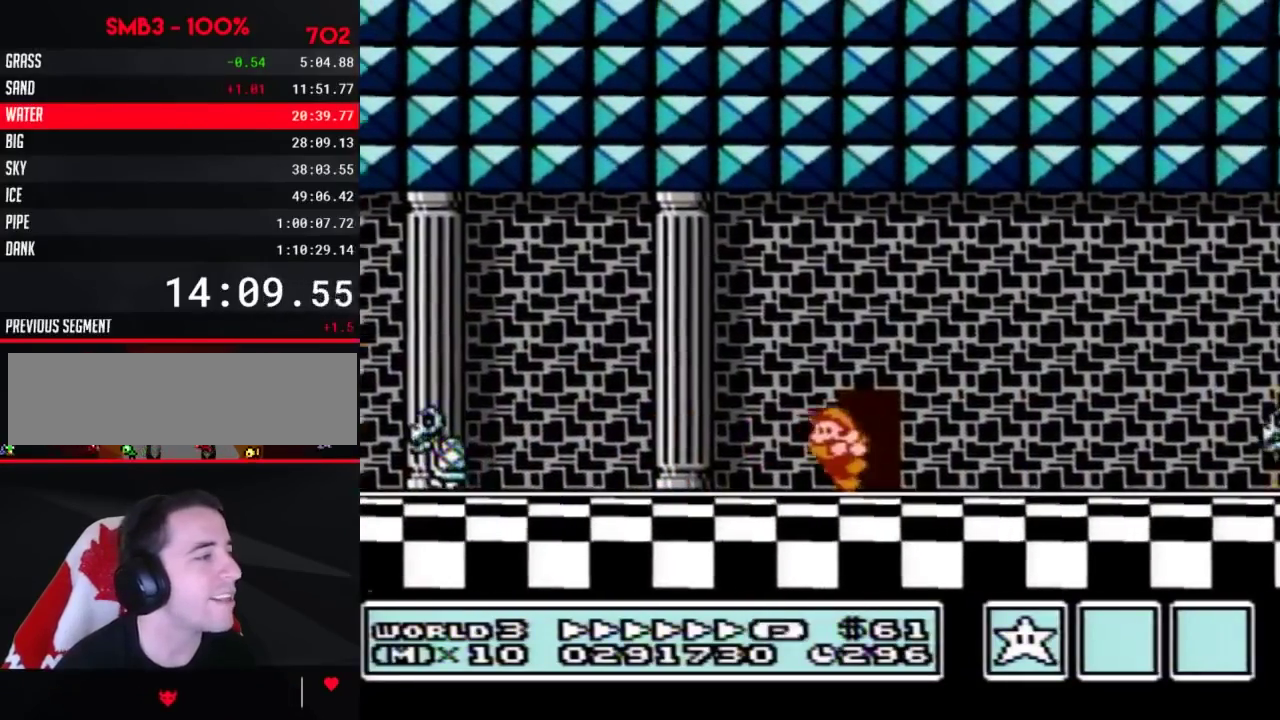
{"dt_ms": 500, "buttons": ["B", "DPAD_LEFT"], "events": [[133, "DPAD_UP", "down"], [167, "DPAD_LEFT", "up"], [267, "DPAD_LEFT", "down"], [283, "DPAD_UP", "up"]]}
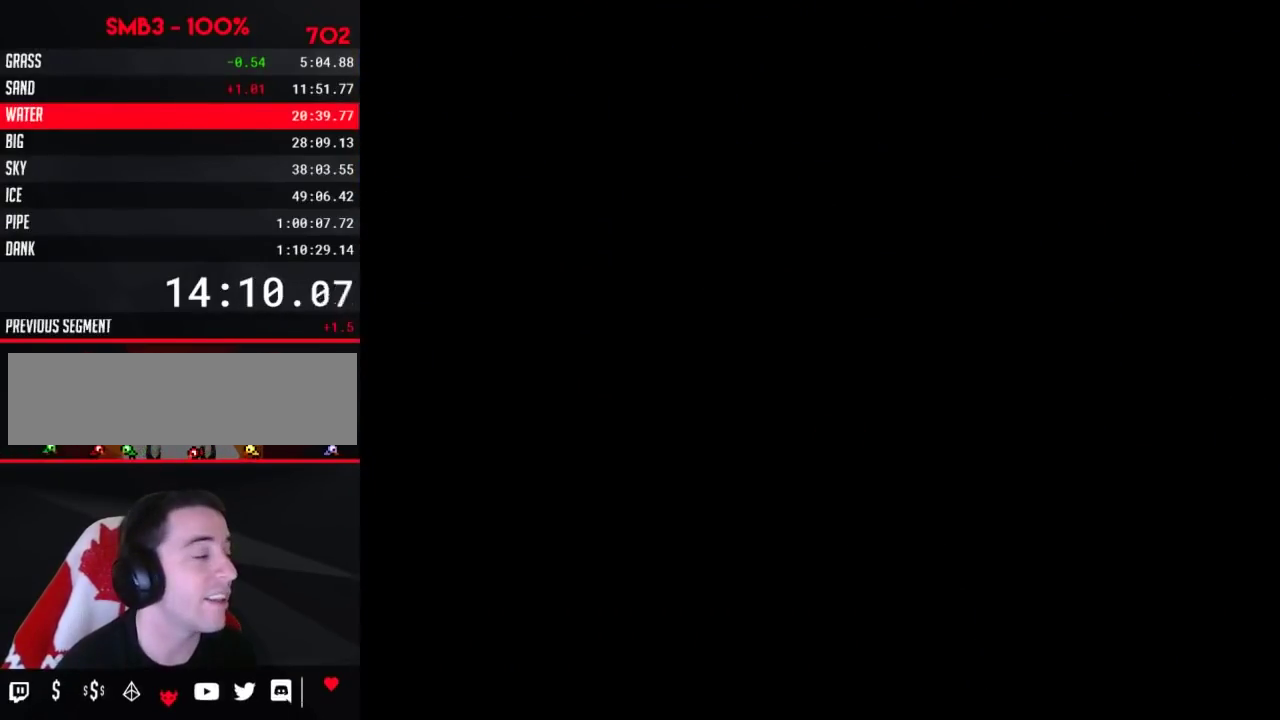
{"dt_ms": 500, "buttons": ["B", "DPAD_LEFT"], "events": []}
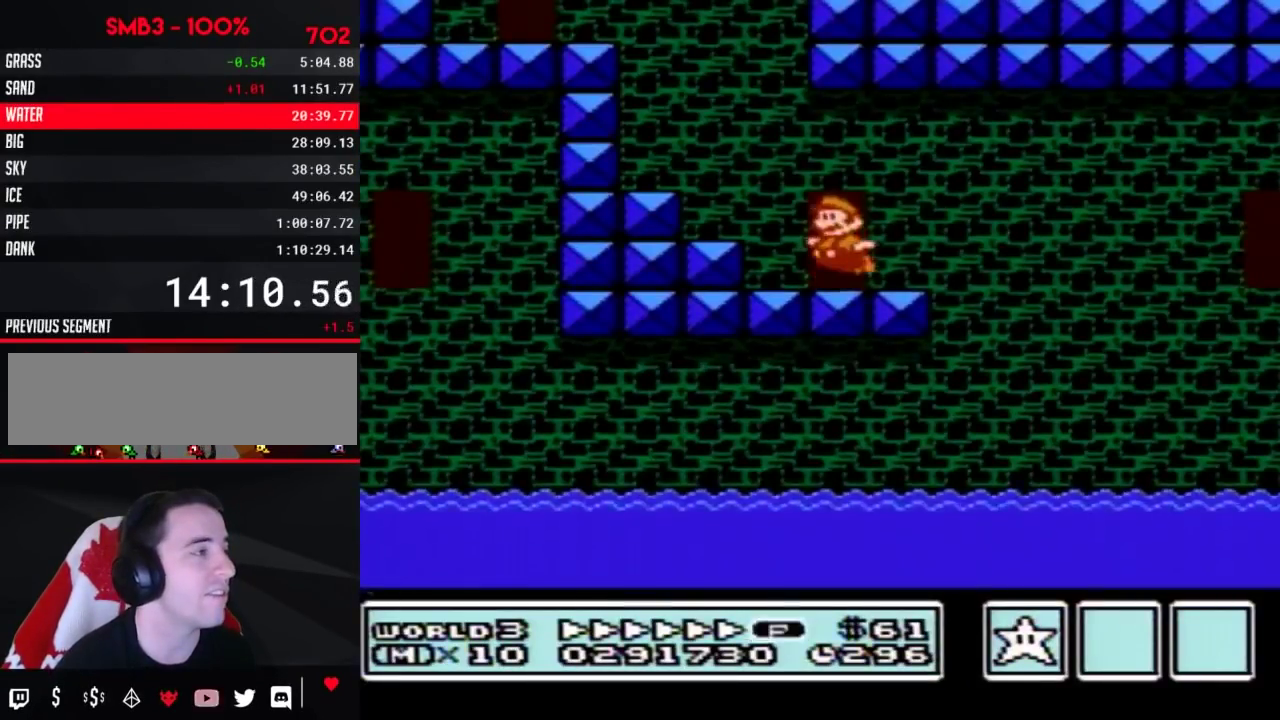
{"dt_ms": 500, "buttons": ["B", "DPAD_LEFT"], "events": [[33, "A", "down"], [133, "A", "up"]]}
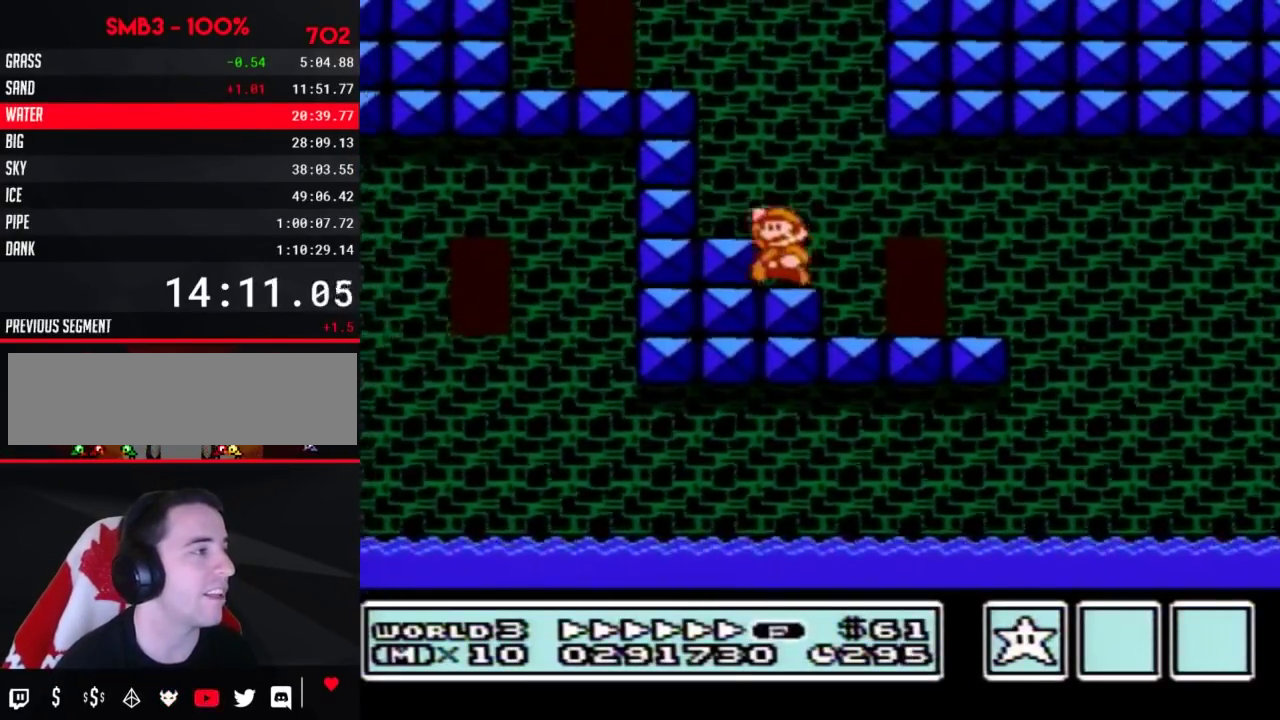
{"dt_ms": 500, "buttons": ["B", "DPAD_LEFT"], "events": [[33, "A", "down"], [383, "A", "up"]]}
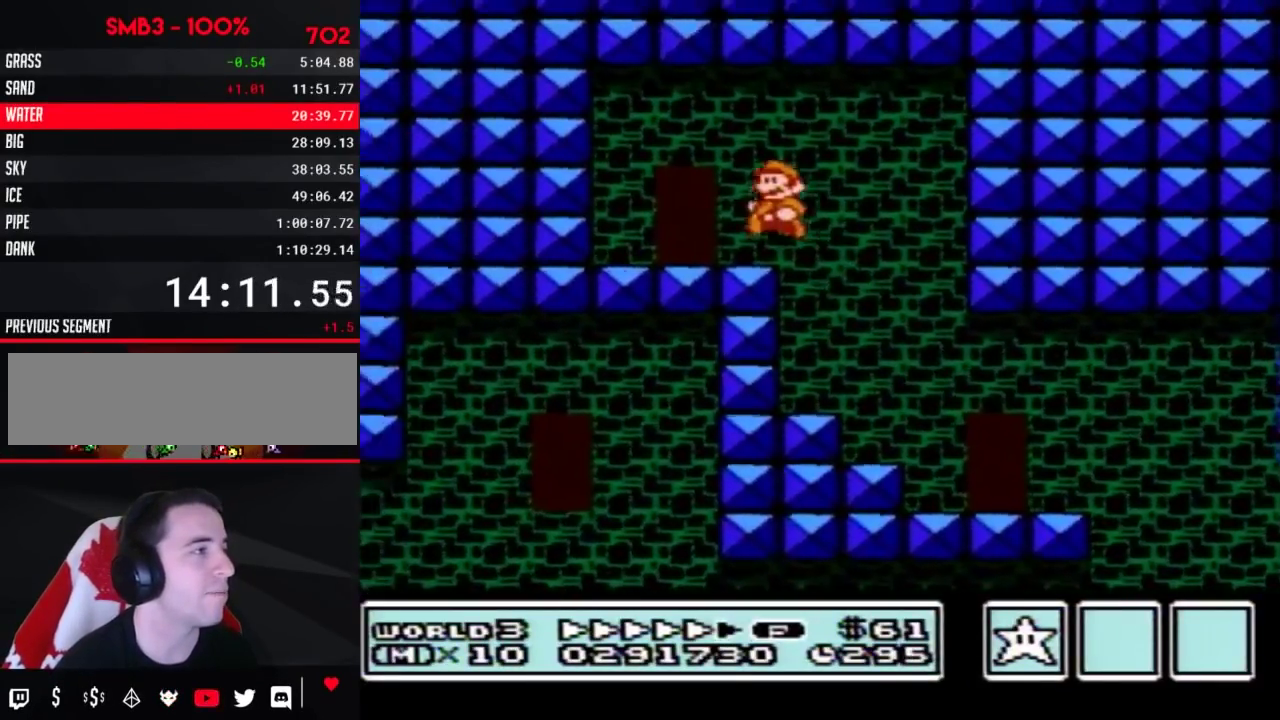
{"dt_ms": 500, "buttons": [], "events": [[167, "DPAD_LEFT", "up"], [233, "DPAD_UP", "down"], [267, "B", "up"], [317, "DPAD_UP", "up"]]}
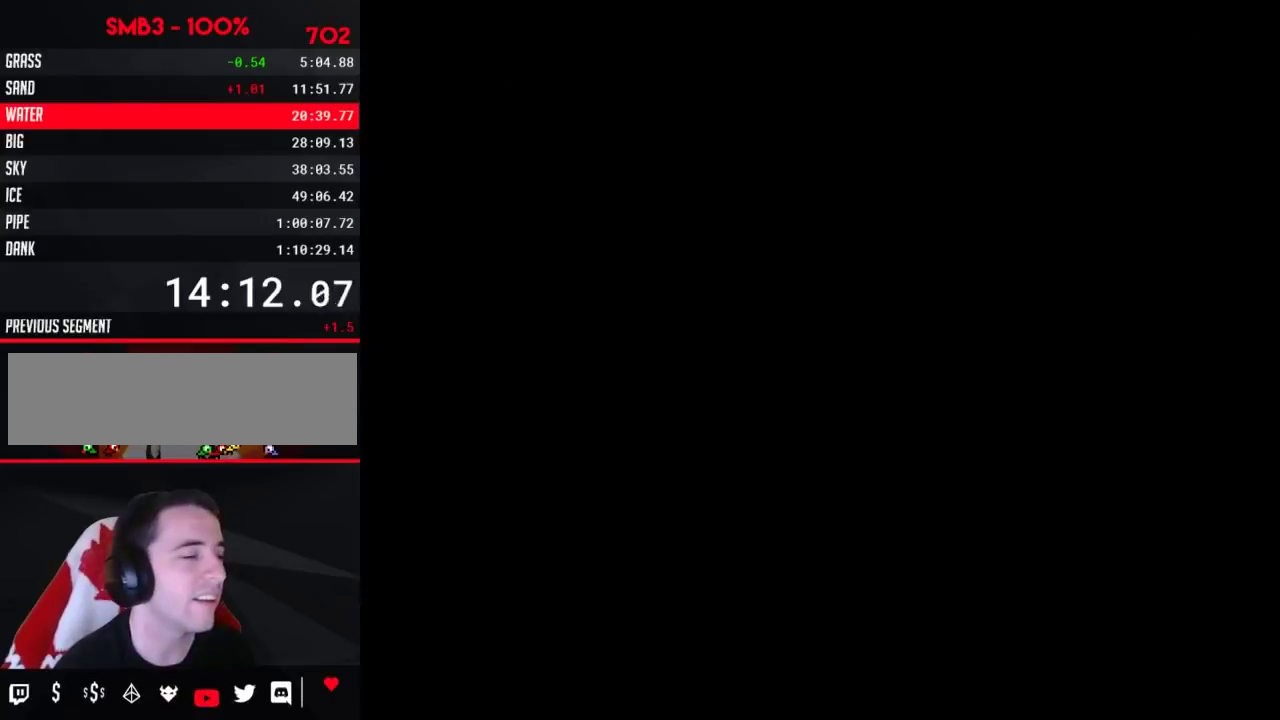
{"dt_ms": 500, "buttons": ["DPAD_RIGHT"], "events": [[167, "DPAD_RIGHT", "down"]]}
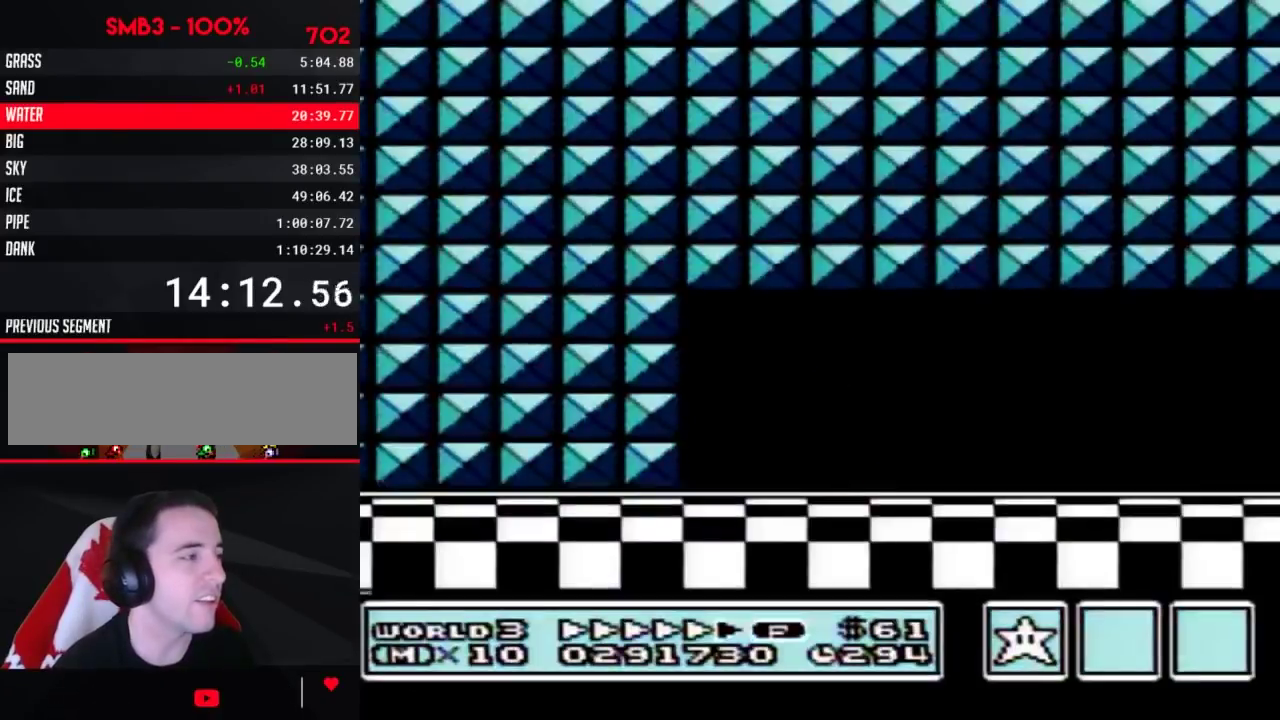
{"dt_ms": 500, "buttons": ["B", "DPAD_RIGHT"], "events": [[50, "A", "down"], [67, "B", "down"], [100, "A", "up"]]}
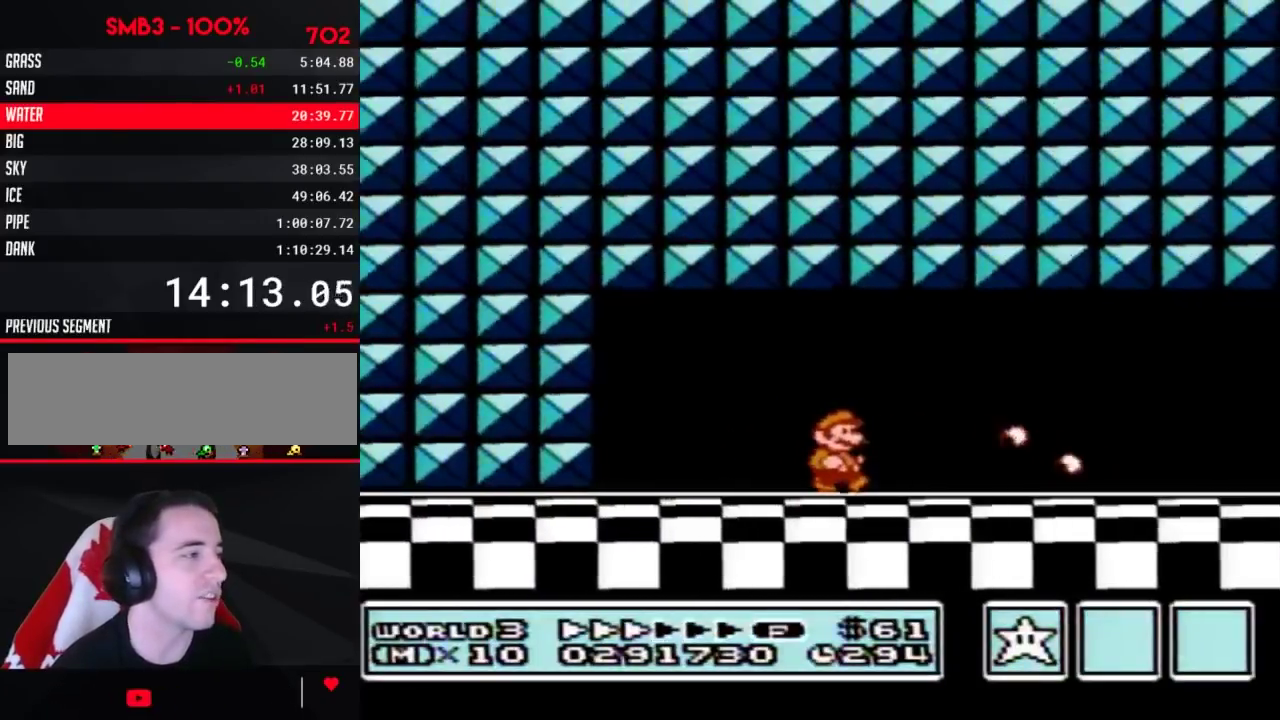
{"dt_ms": 500, "buttons": ["B", "DPAD_RIGHT"], "events": []}
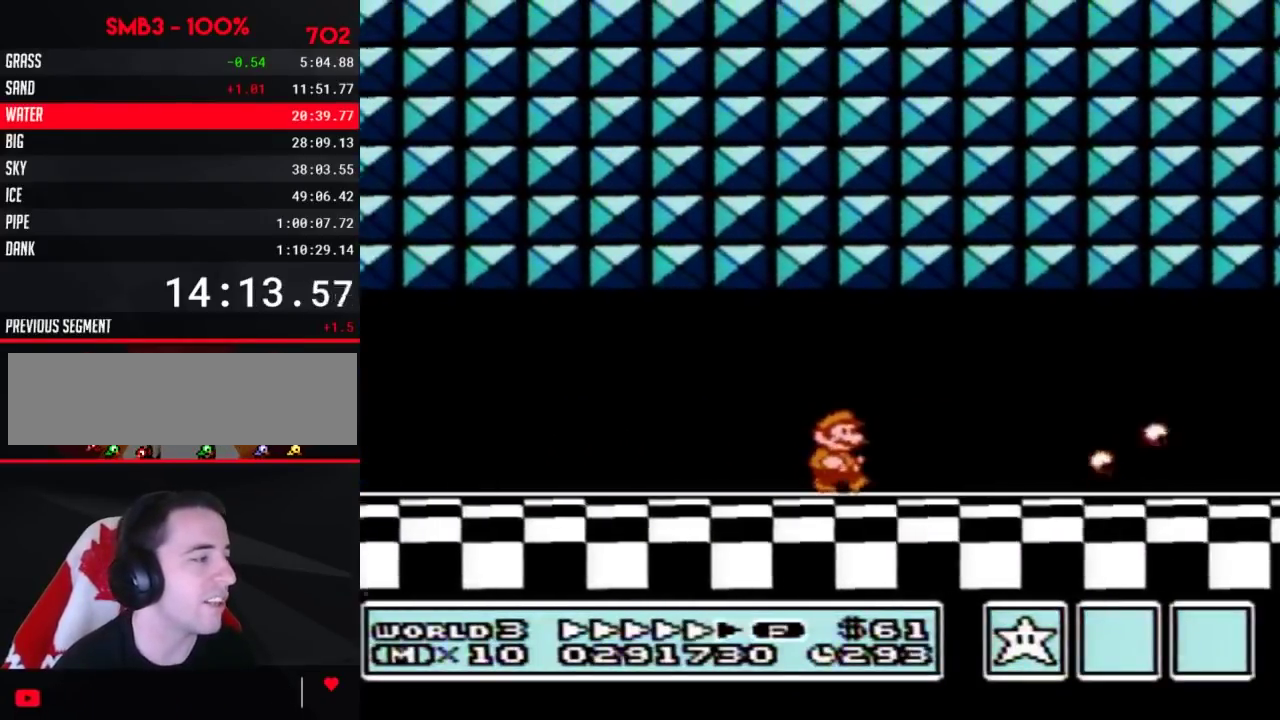
{"dt_ms": 500, "buttons": ["B", "DPAD_RIGHT"], "events": []}
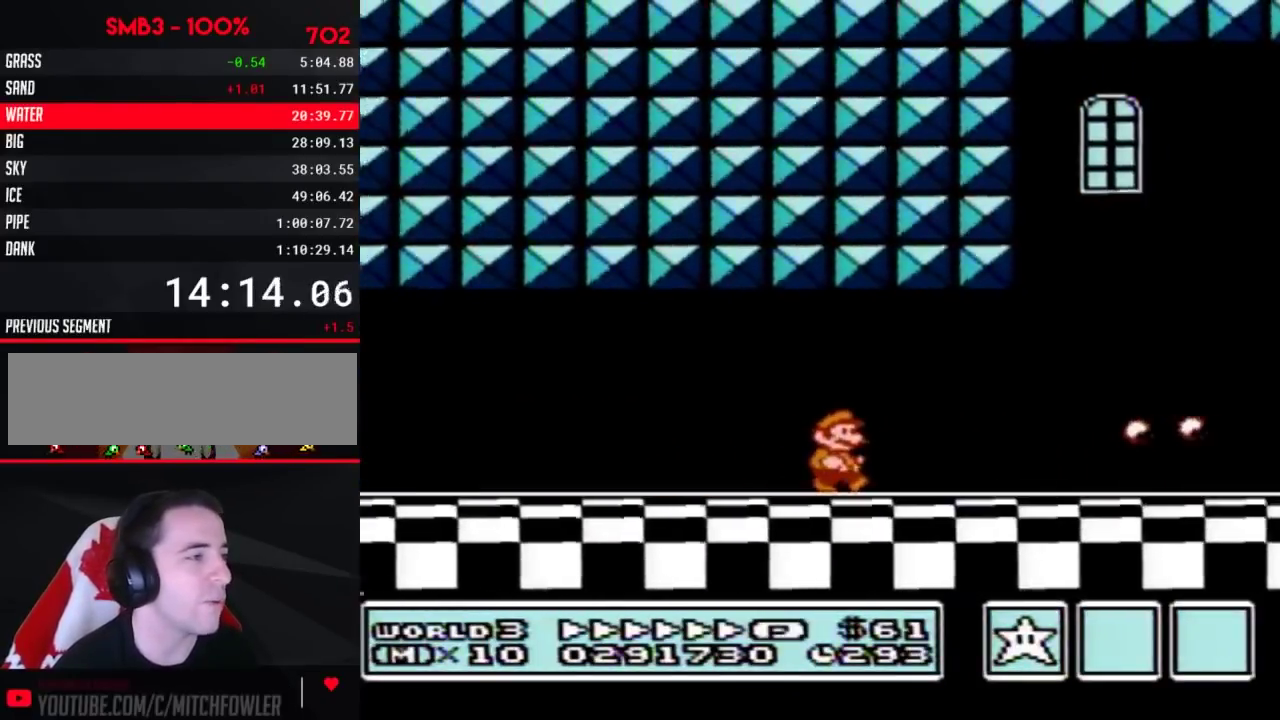
{"dt_ms": 500, "buttons": ["B", "DPAD_RIGHT"], "events": []}
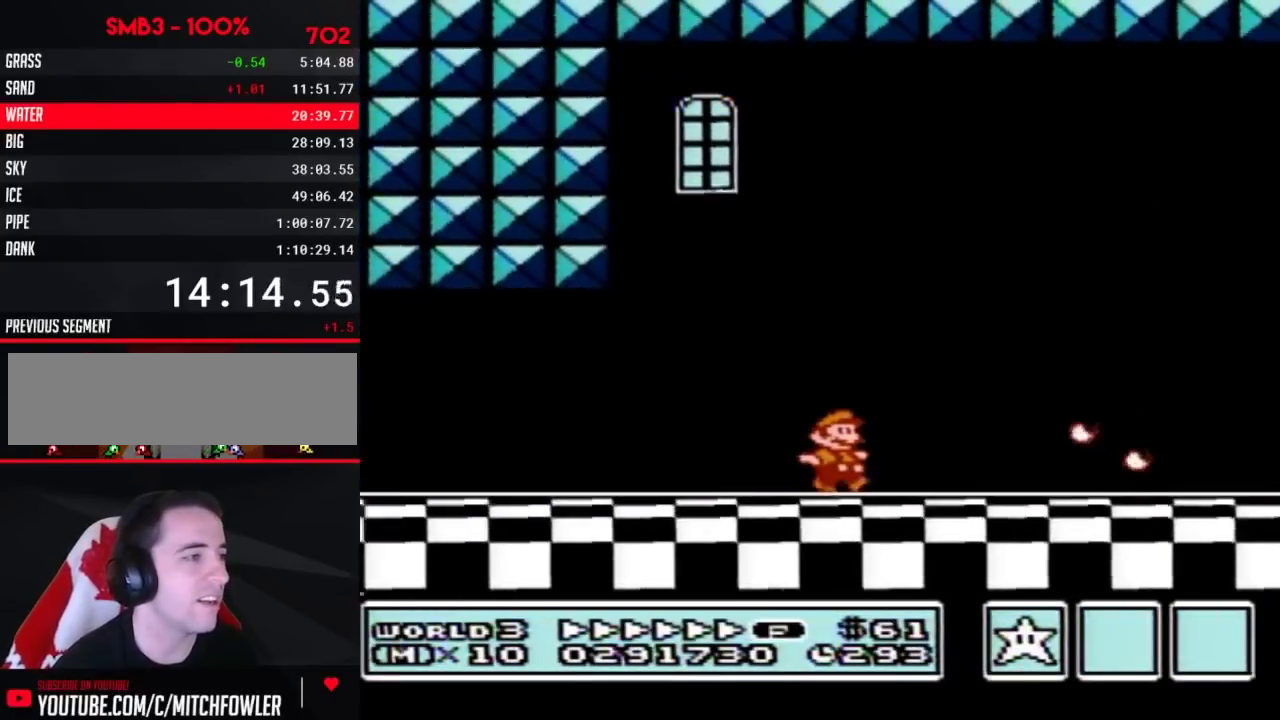
{"dt_ms": 500, "buttons": ["B", "DPAD_RIGHT"], "events": []}
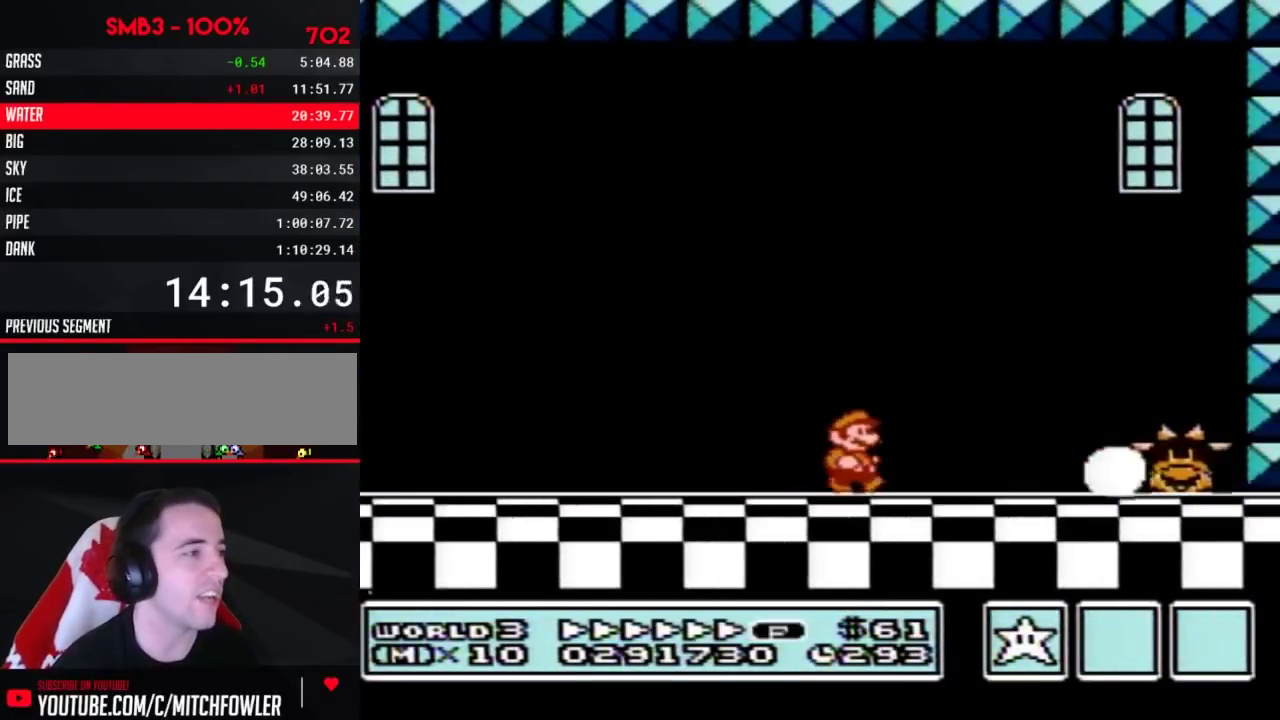
{"dt_ms": 500, "buttons": ["DPAD_RIGHT"], "events": [[167, "A", "down"], [417, "A", "up"], [483, "B", "up"]]}
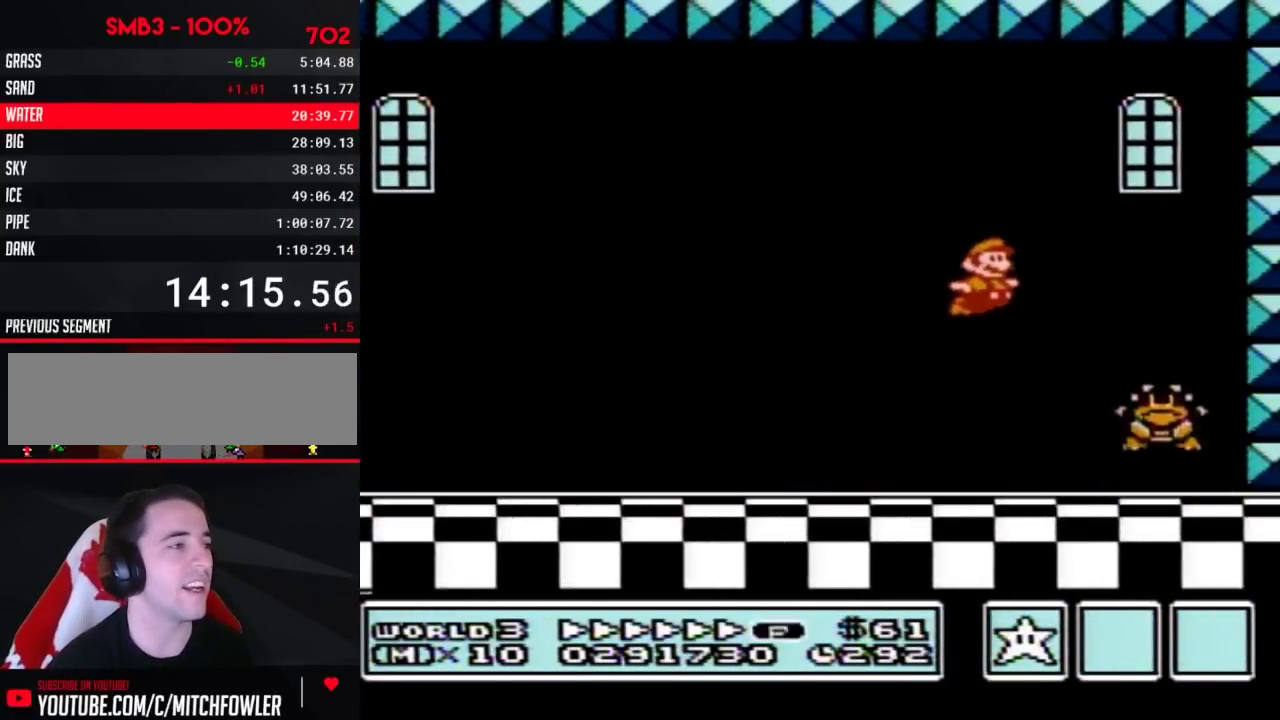
{"dt_ms": 500, "buttons": ["DPAD_LEFT"], "events": [[33, "B", "down"], [100, "B", "up"], [167, "B", "down"], [200, "DPAD_RIGHT", "up"], [267, "B", "up"], [317, "B", "down"], [383, "B", "up"], [383, "DPAD_LEFT", "down"]]}
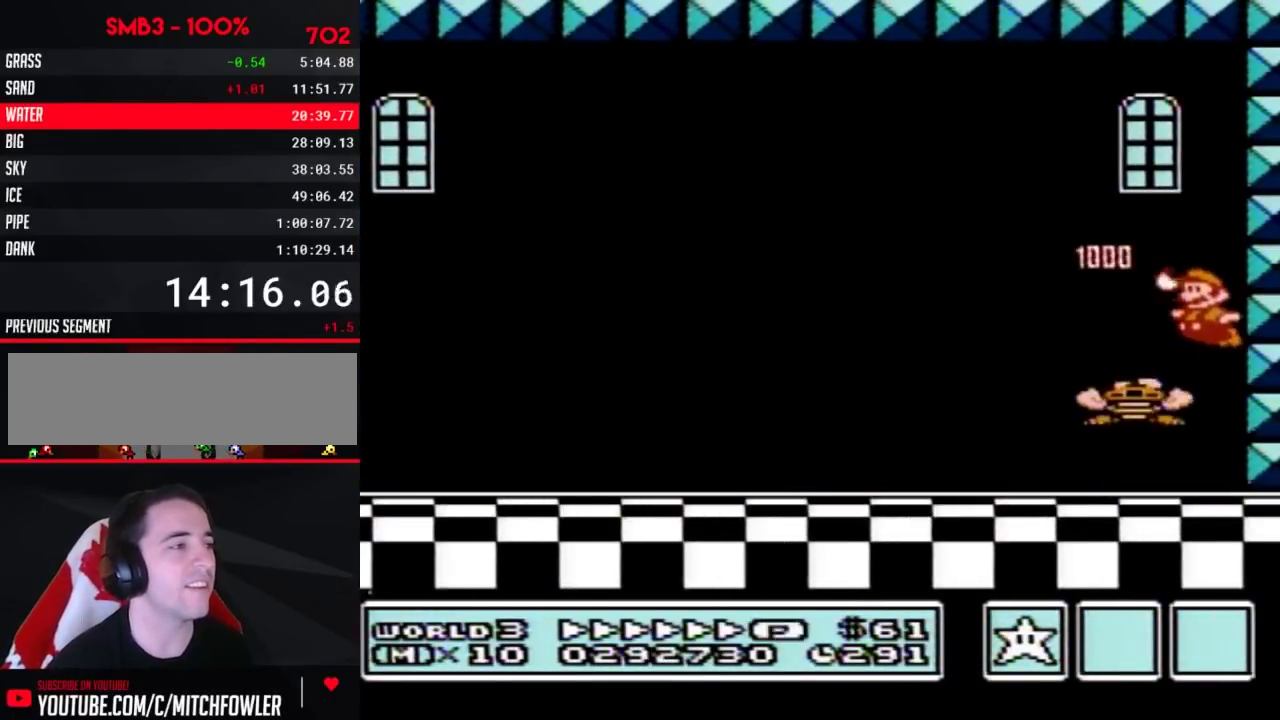
{"dt_ms": 500, "buttons": [], "events": [[17, "B", "down"], [367, "B", "up"], [483, "DPAD_LEFT", "up"]]}
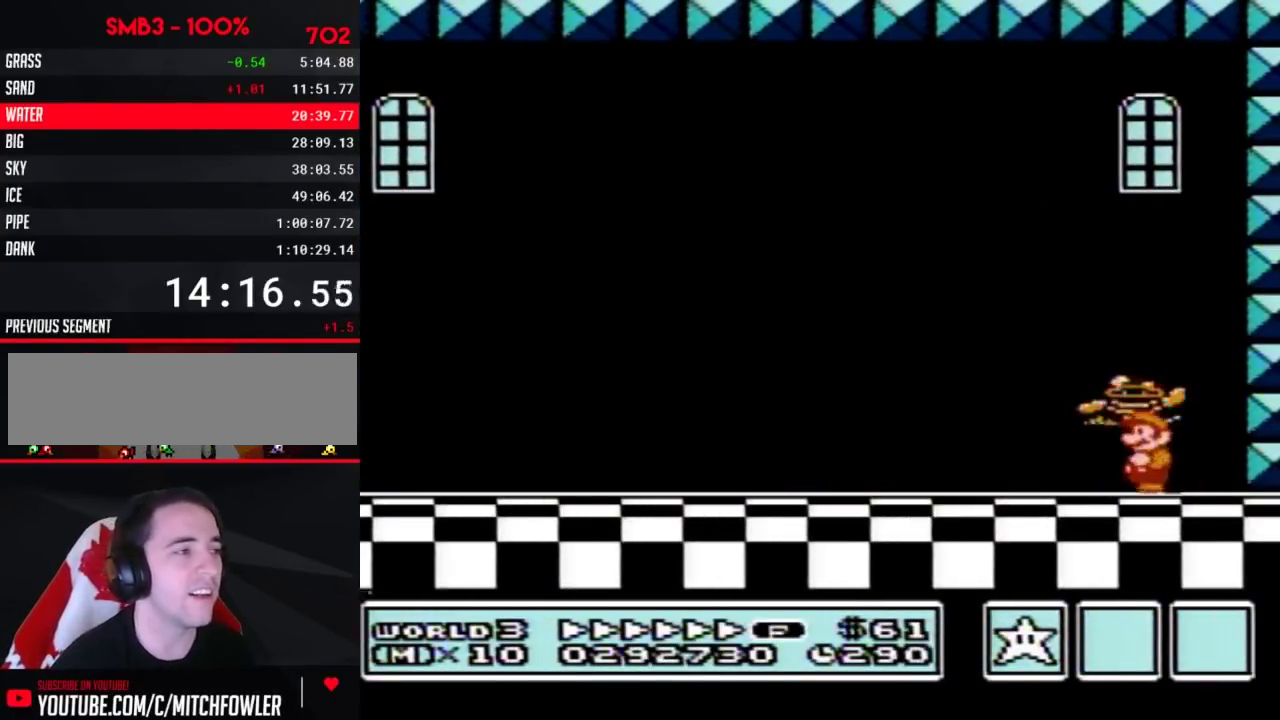
{"dt_ms": 500, "buttons": [], "events": [[67, "DPAD_RIGHT", "down"], [167, "DPAD_RIGHT", "up"], [383, "DPAD_LEFT", "down"], [483, "DPAD_LEFT", "up"]]}
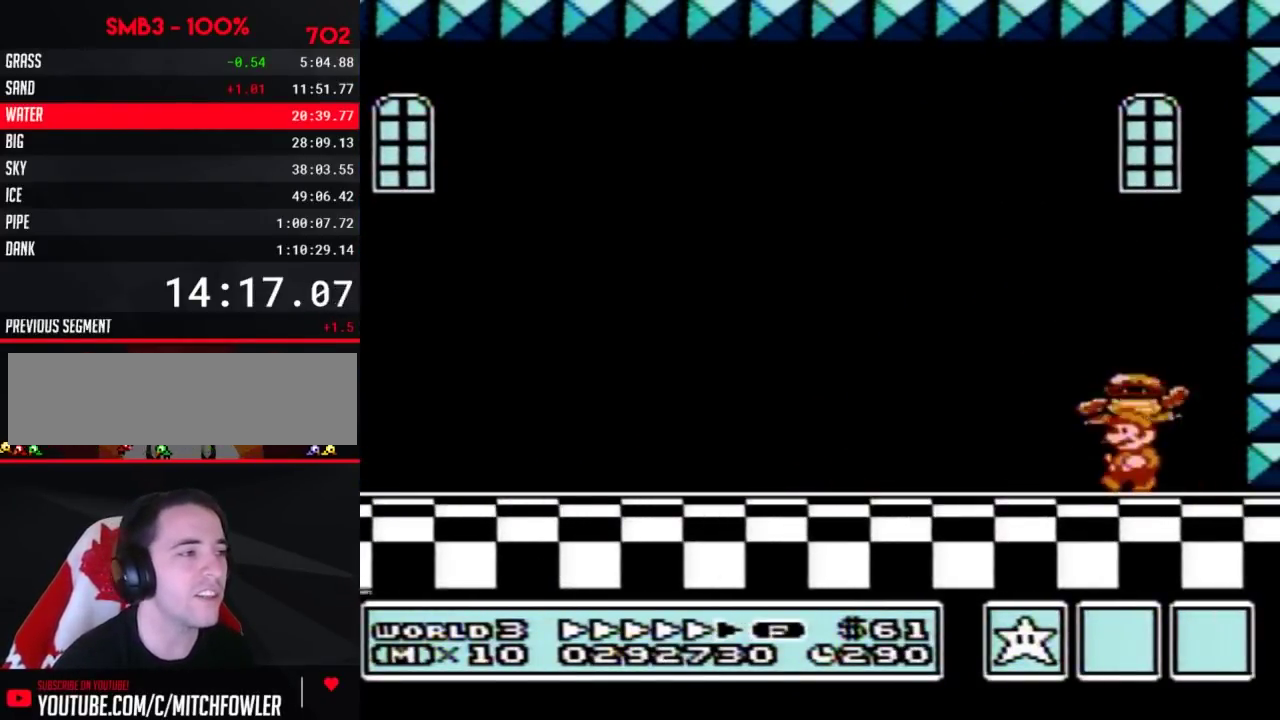
{"dt_ms": 500, "buttons": ["A"], "events": [[233, "A", "down"]]}
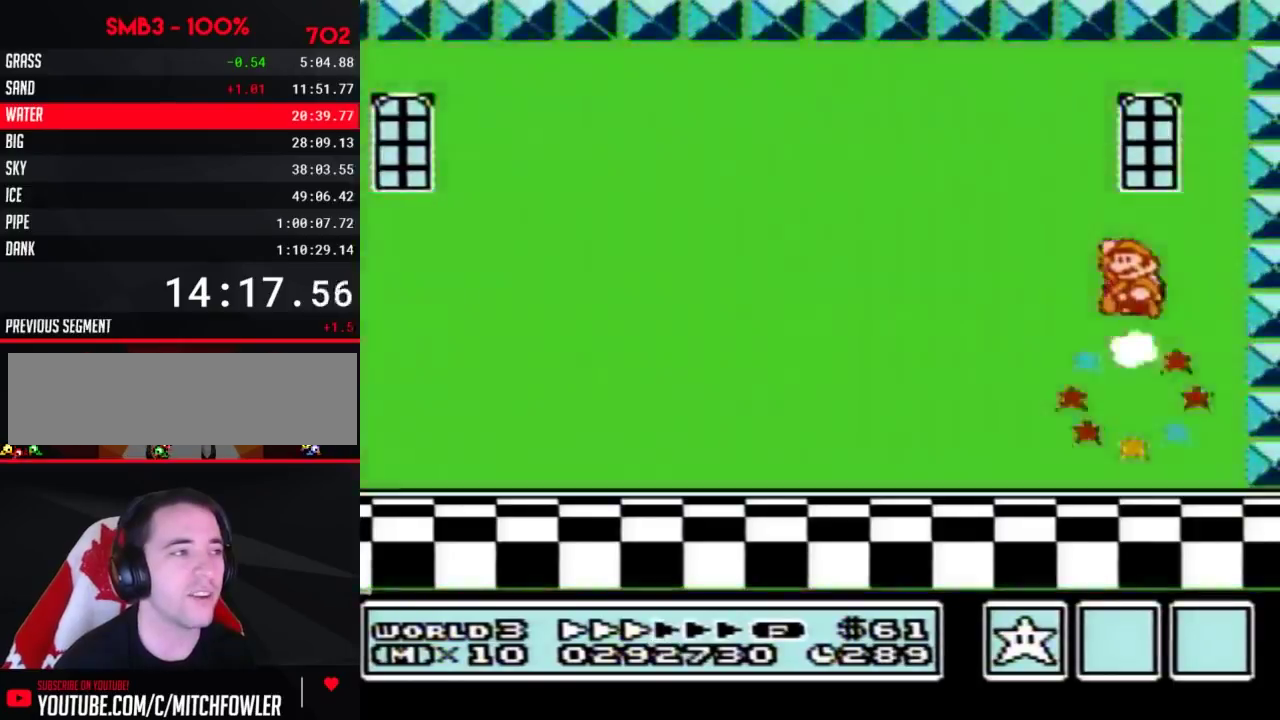
{"dt_ms": 500, "buttons": [], "events": [[200, "A", "up"]]}